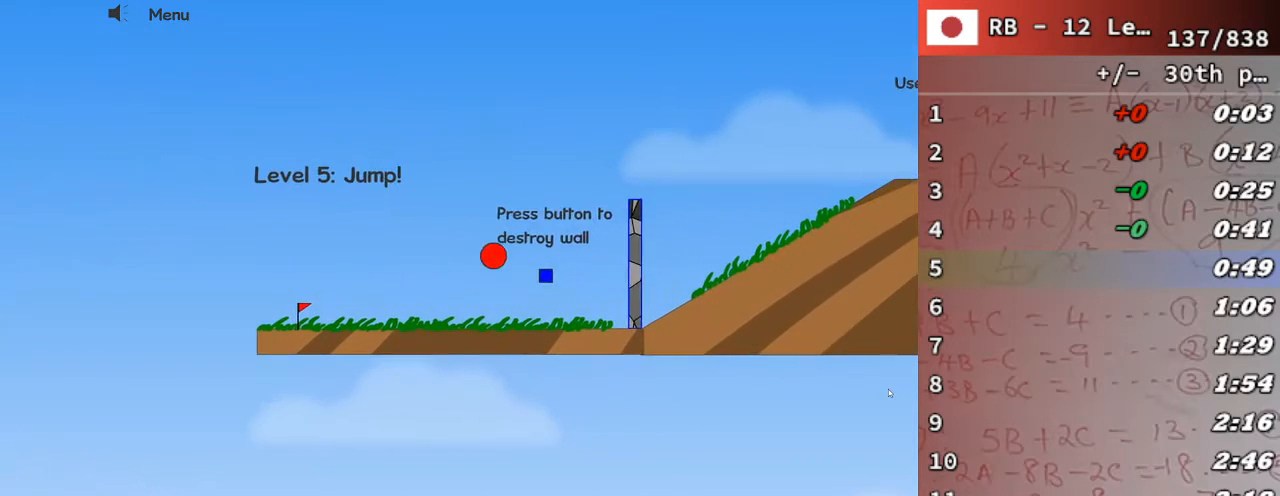
Gameplay with keyboard; each line is a JSON object with the keys held at the frame after it. "events" lists presses ("down") and releases ("up") of "down", "escape", "left", "p", "r", "right" and "up" between this image and that frame as [ms after this image, input, new state], when the widget could be followed in between. No other keys are recorded. Mouse input is not recorded.
{"keys": ["right"], "events": []}
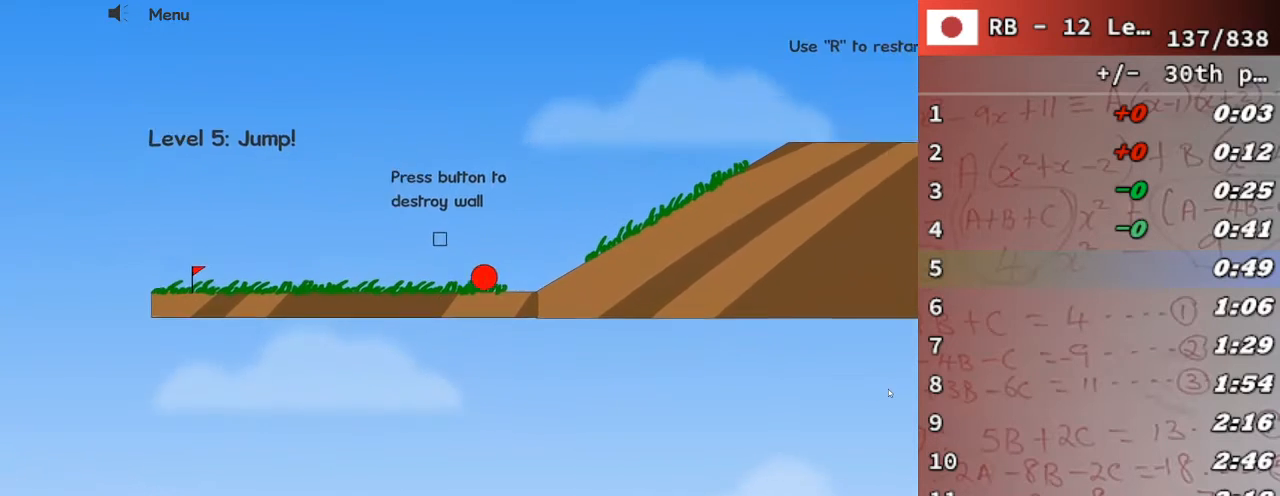
{"keys": ["right"], "events": []}
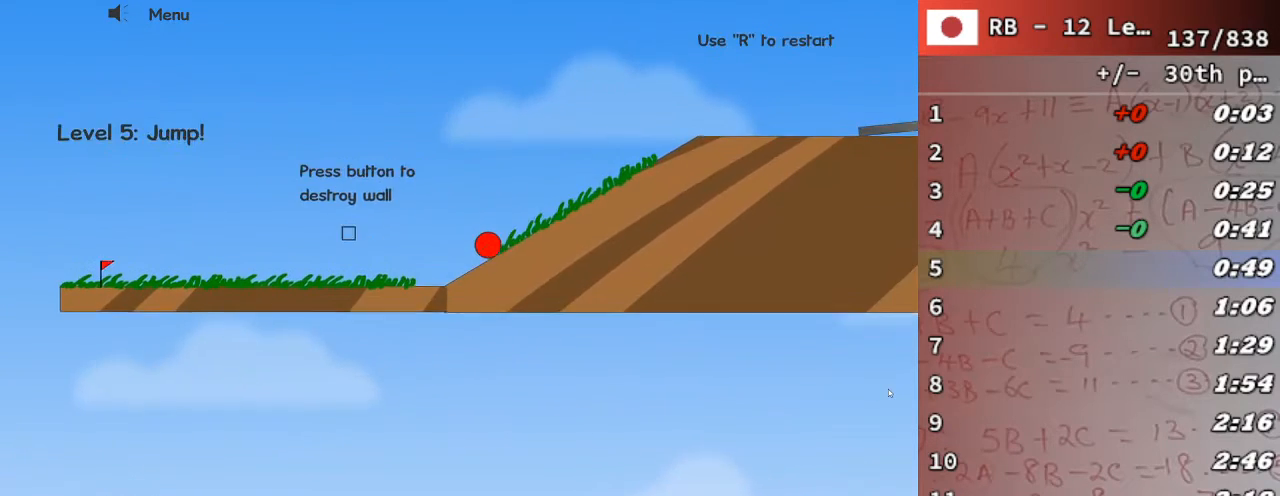
{"keys": ["right"], "events": []}
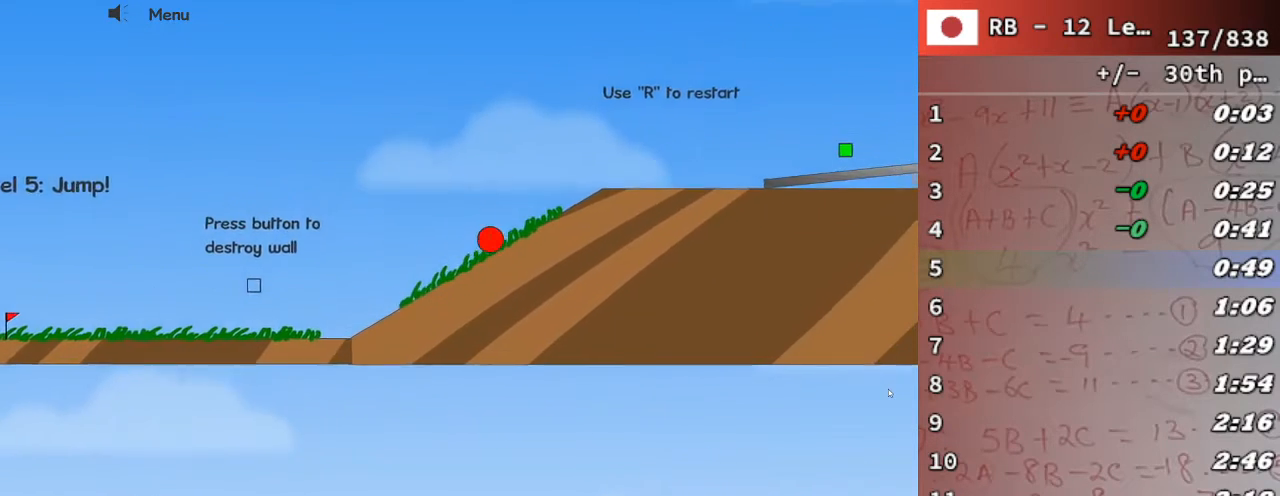
{"keys": ["right", "up"], "events": [[467, "up", "down"]]}
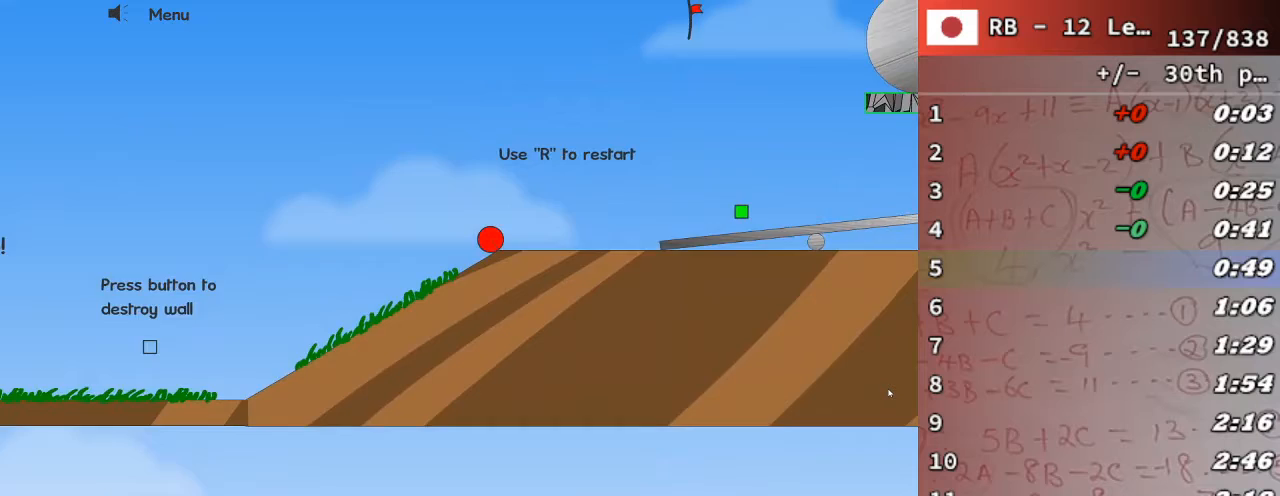
{"keys": ["right", "up"], "events": []}
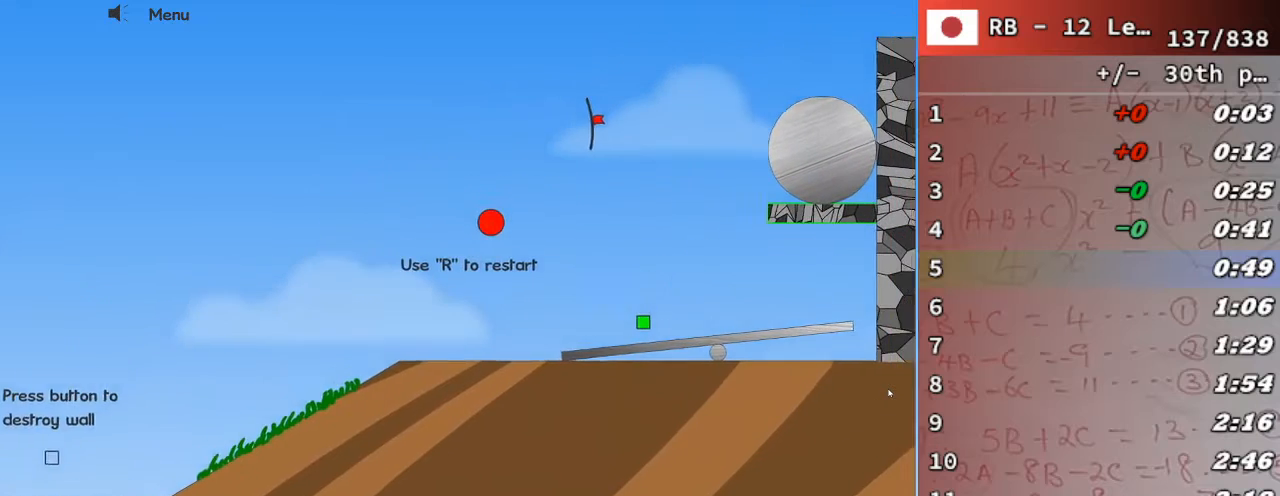
{"keys": ["right", "up"], "events": []}
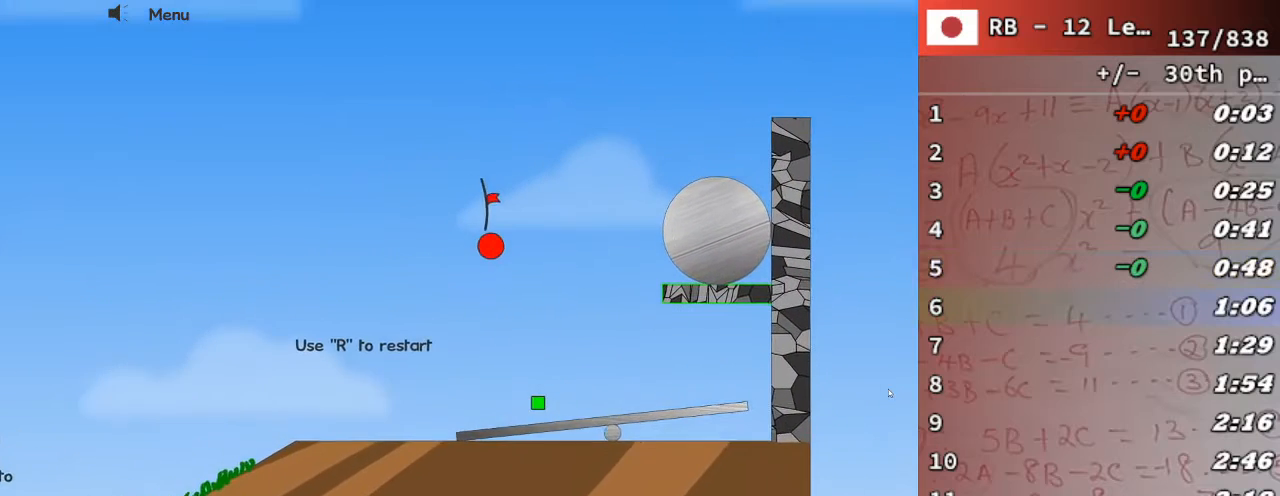
{"keys": [], "events": [[200, "up", "up"], [267, "right", "up"]]}
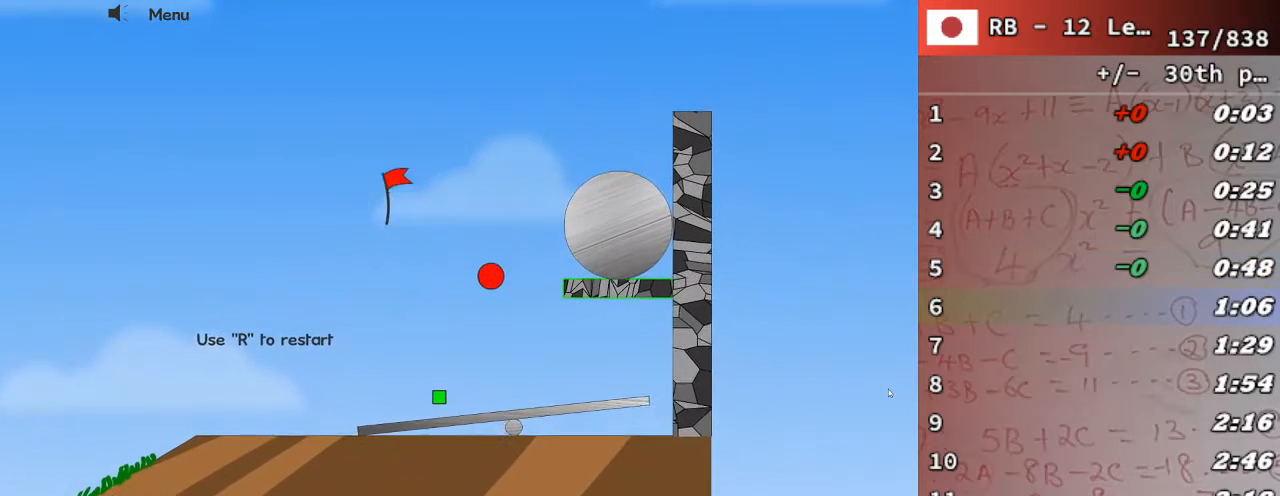
{"keys": [], "events": []}
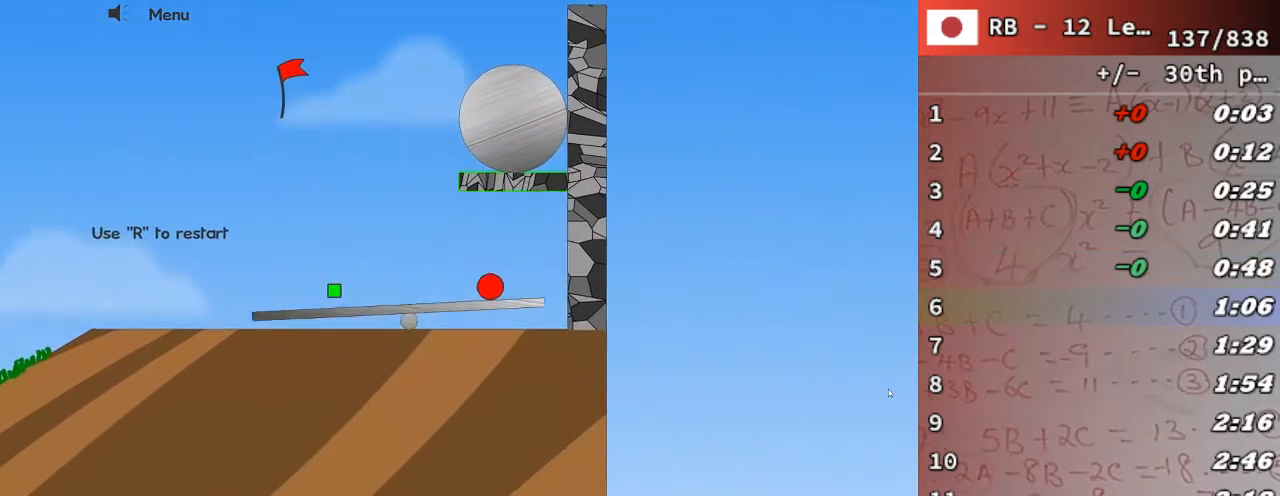
{"keys": [], "events": []}
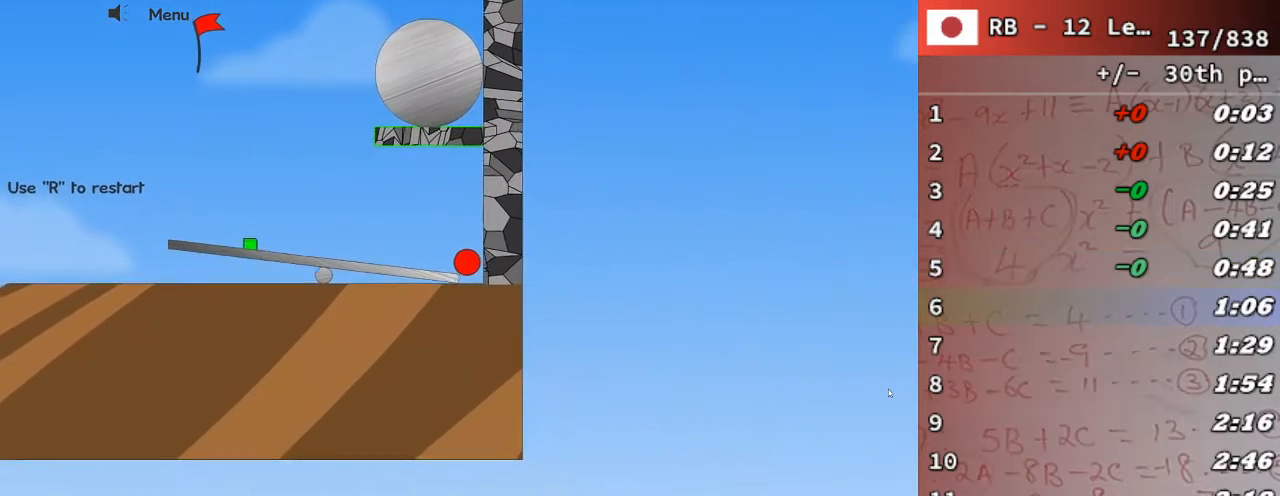
{"keys": [], "events": []}
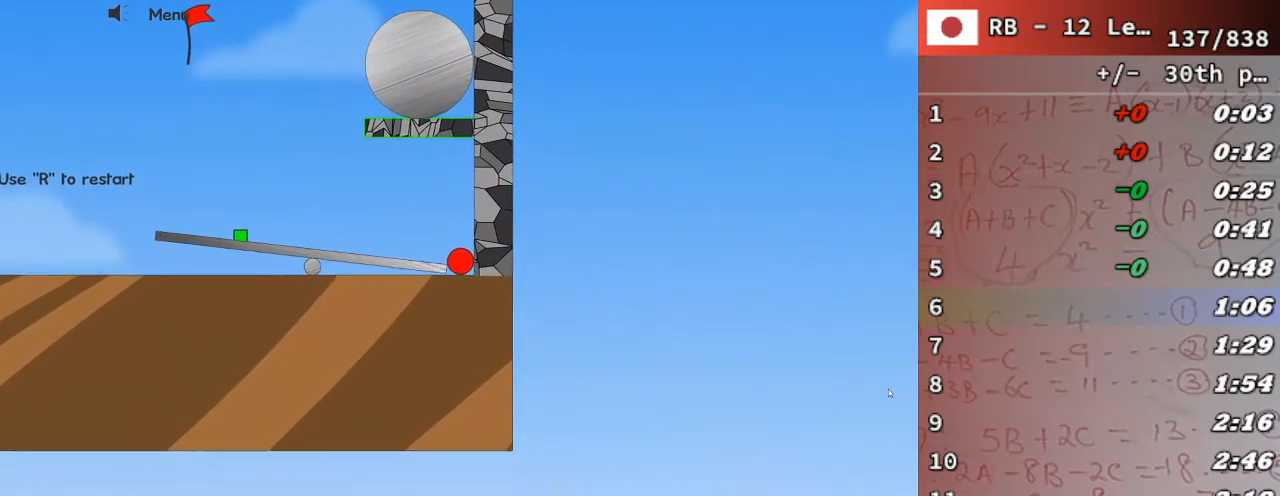
{"keys": [], "events": []}
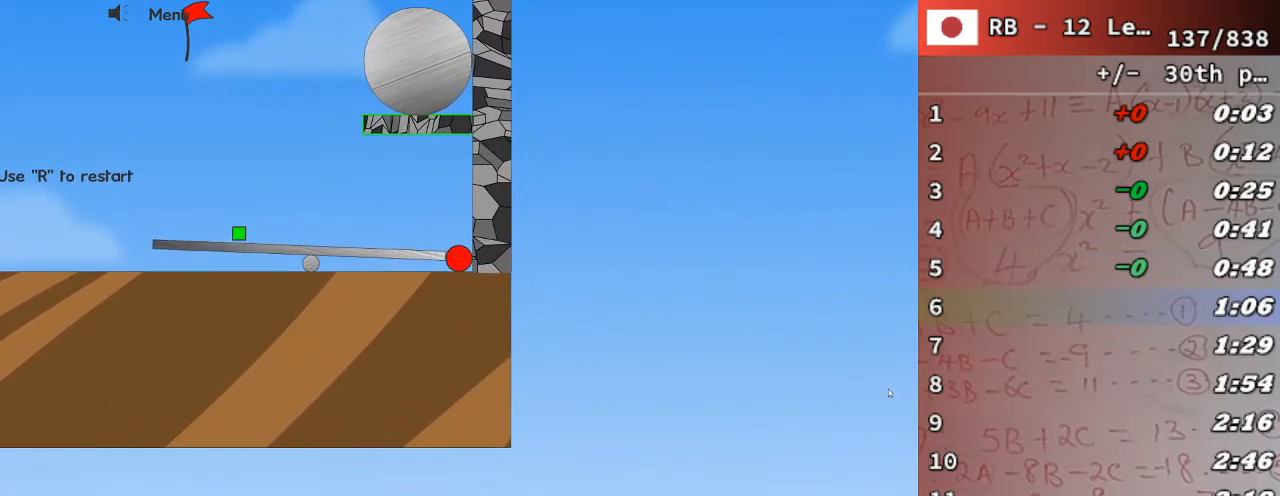
{"keys": ["right"], "events": [[400, "right", "down"]]}
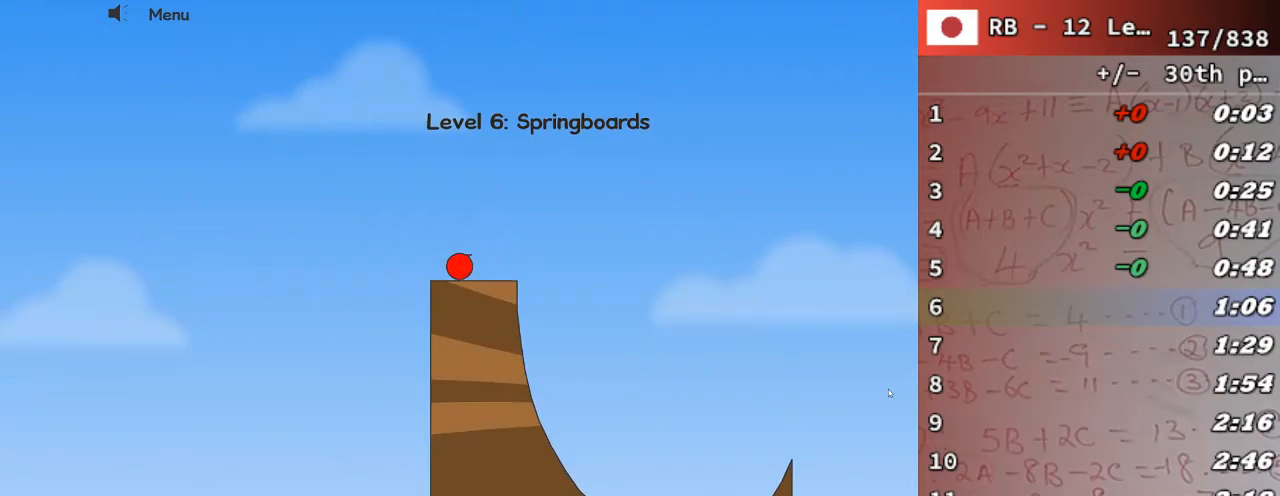
{"keys": ["left"], "events": [[300, "right", "up"], [500, "left", "down"]]}
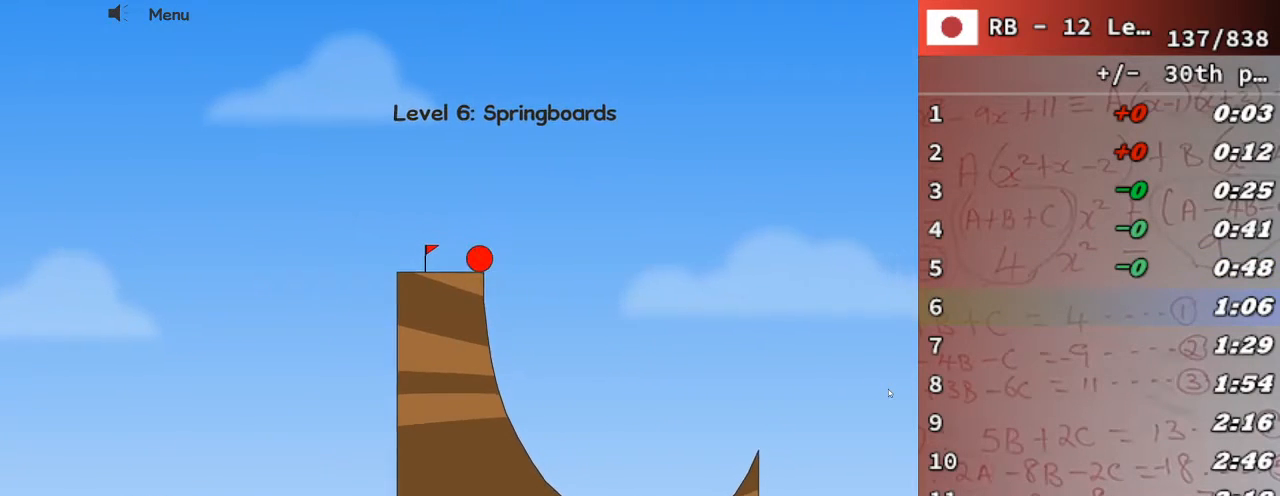
{"keys": [], "events": [[200, "left", "up"], [267, "left", "down"], [367, "left", "up"], [400, "left", "down"], [500, "left", "up"]]}
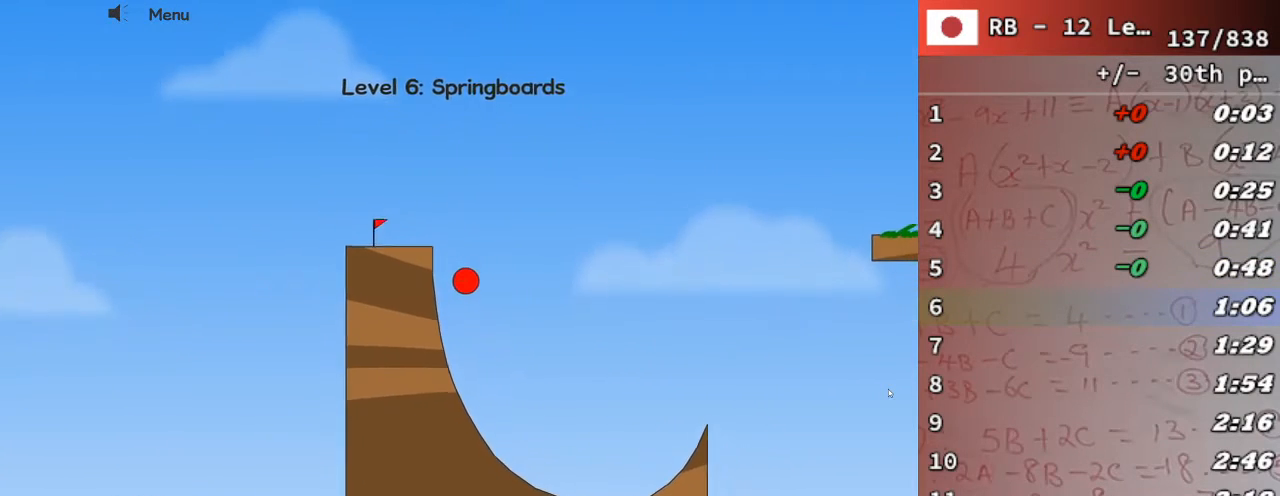
{"keys": ["right"], "events": [[233, "right", "down"]]}
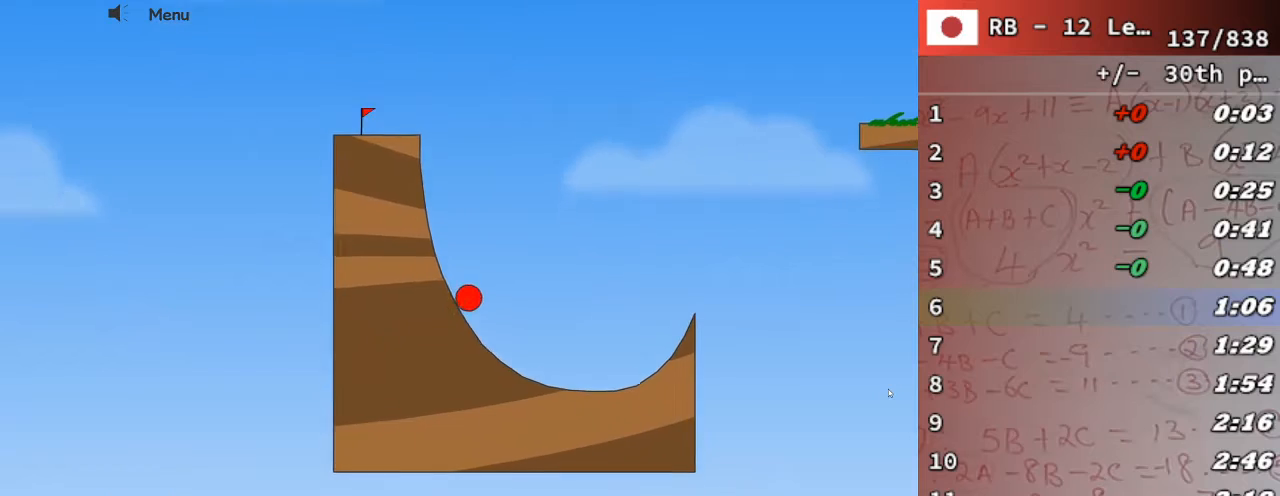
{"keys": ["right"], "events": []}
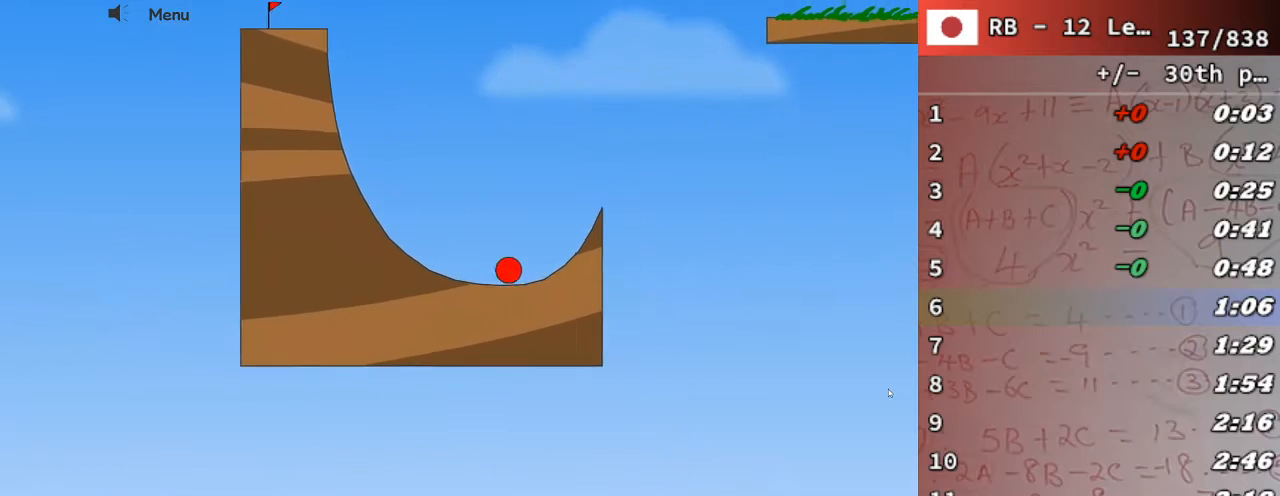
{"keys": ["right", "up"], "events": [[133, "up", "down"]]}
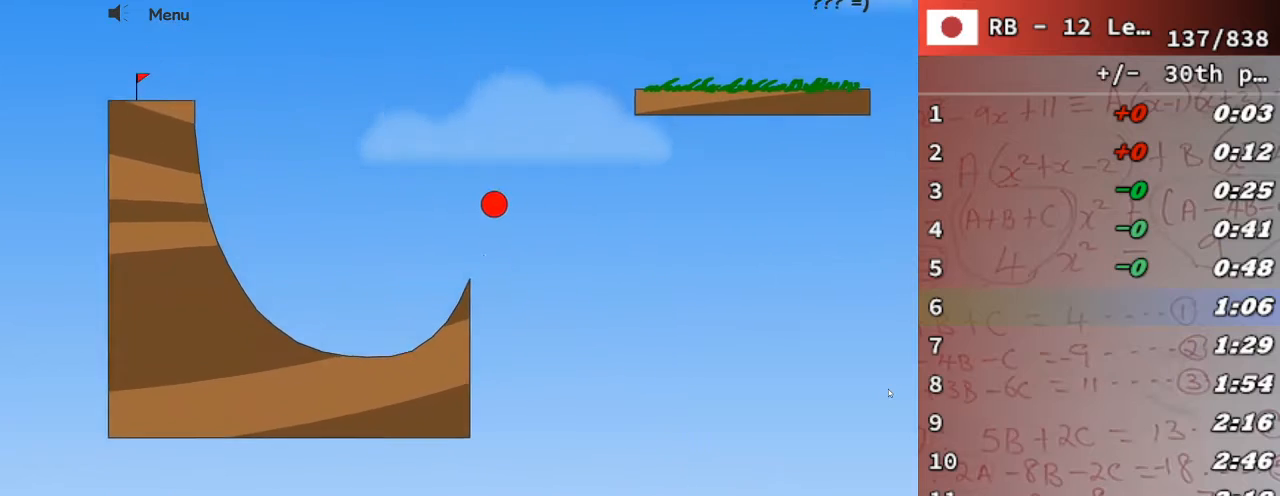
{"keys": ["right"], "events": [[433, "up", "up"]]}
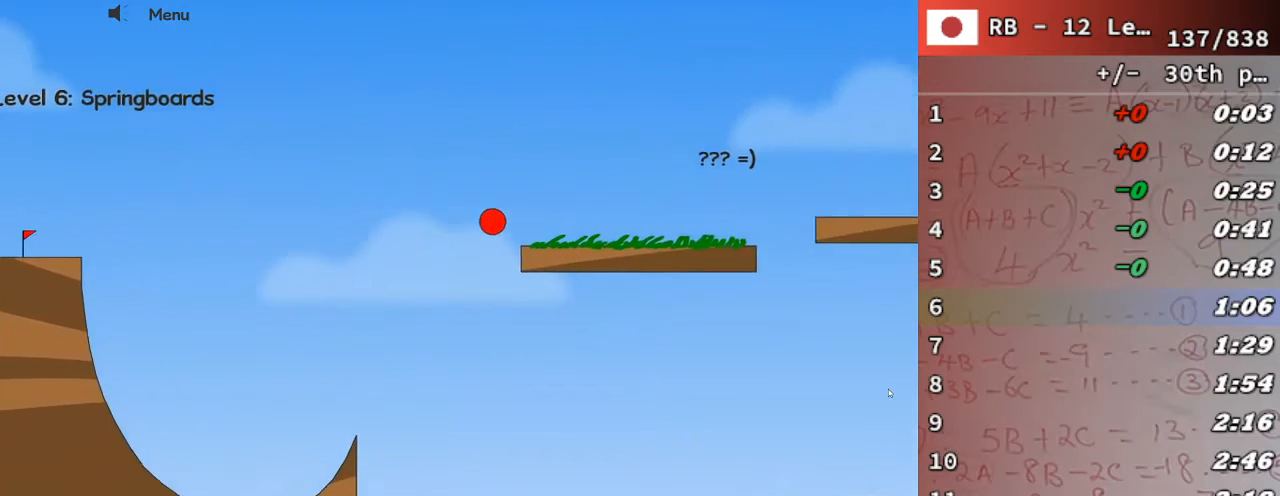
{"keys": ["right"], "events": []}
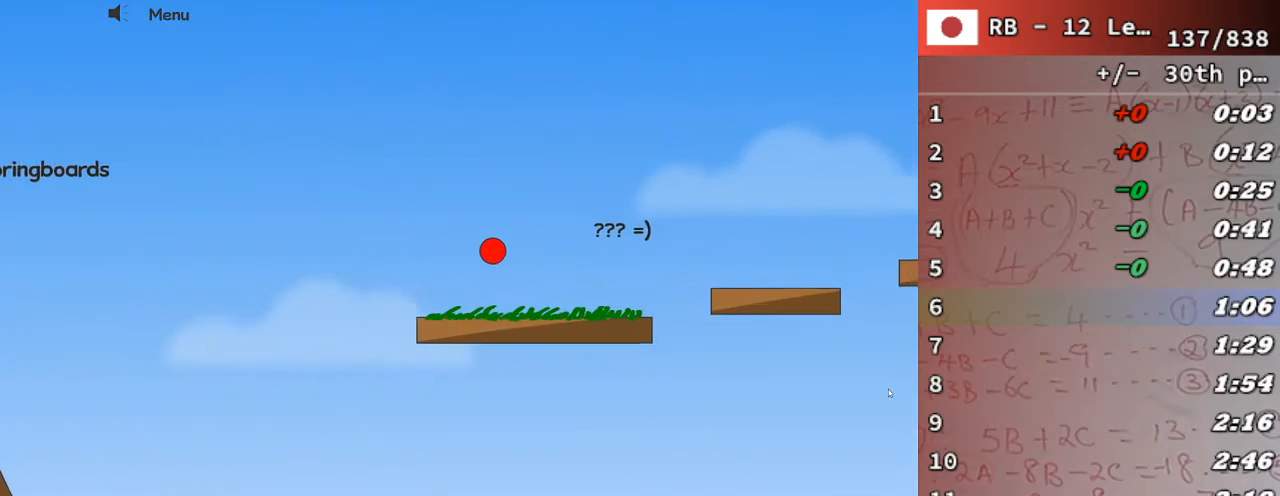
{"keys": ["right", "up"], "events": [[400, "up", "down"]]}
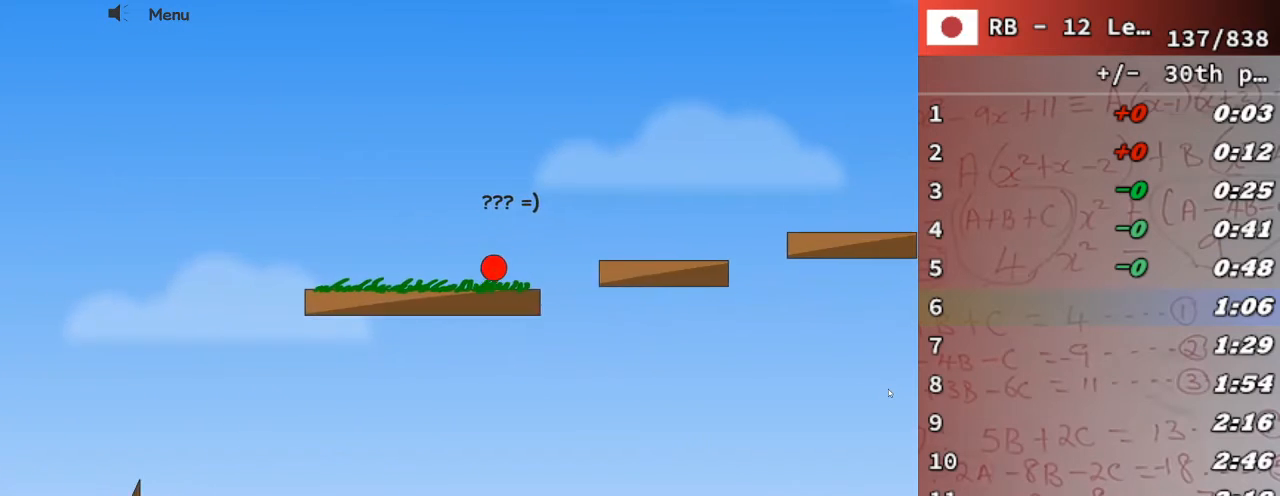
{"keys": ["right", "up"], "events": []}
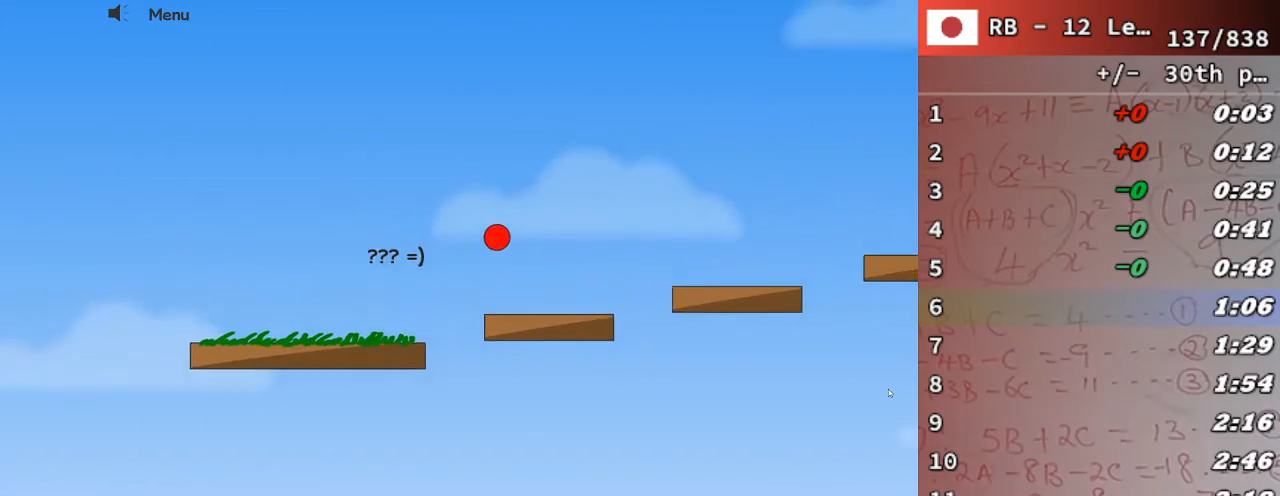
{"keys": ["right"], "events": [[267, "up", "up"], [333, "up", "down"], [367, "up", "up"]]}
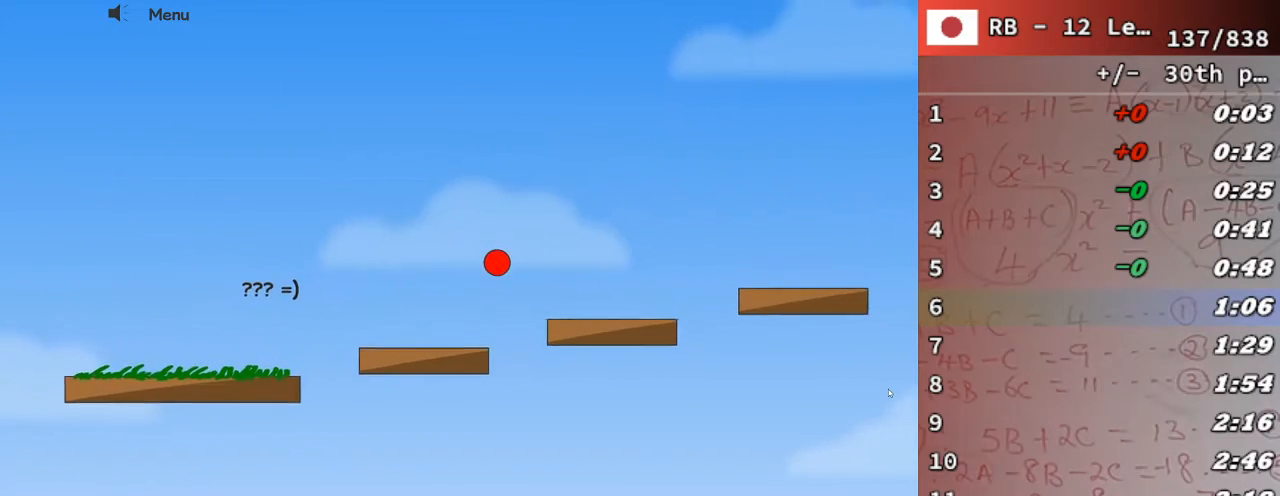
{"keys": ["right"], "events": [[233, "up", "down"], [400, "up", "up"]]}
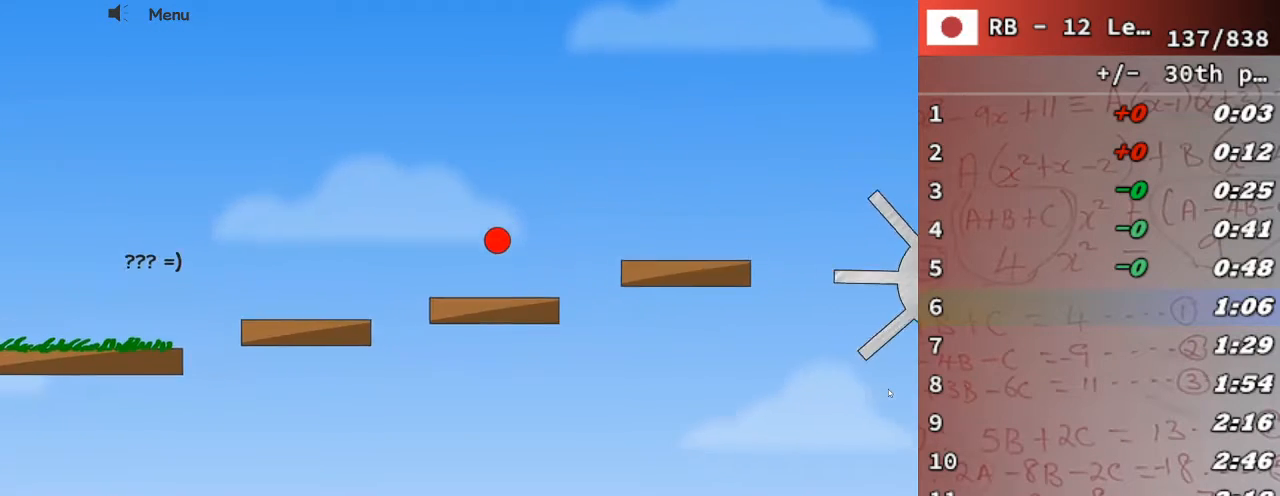
{"keys": ["left"], "events": [[500, "left", "down"], [500, "right", "up"]]}
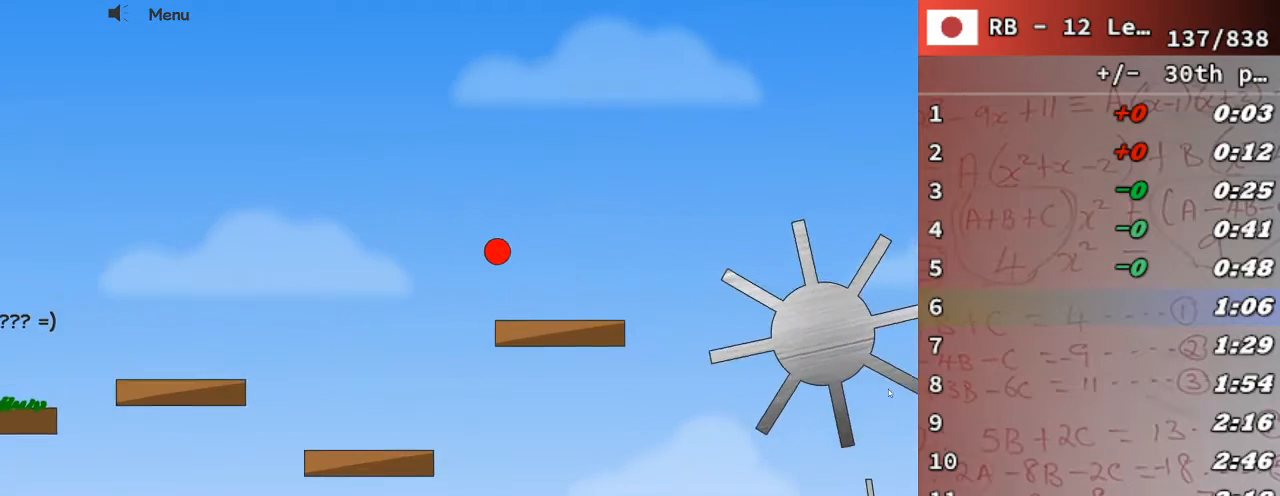
{"keys": ["right", "up"], "events": [[133, "left", "up"], [267, "right", "down"], [400, "up", "down"]]}
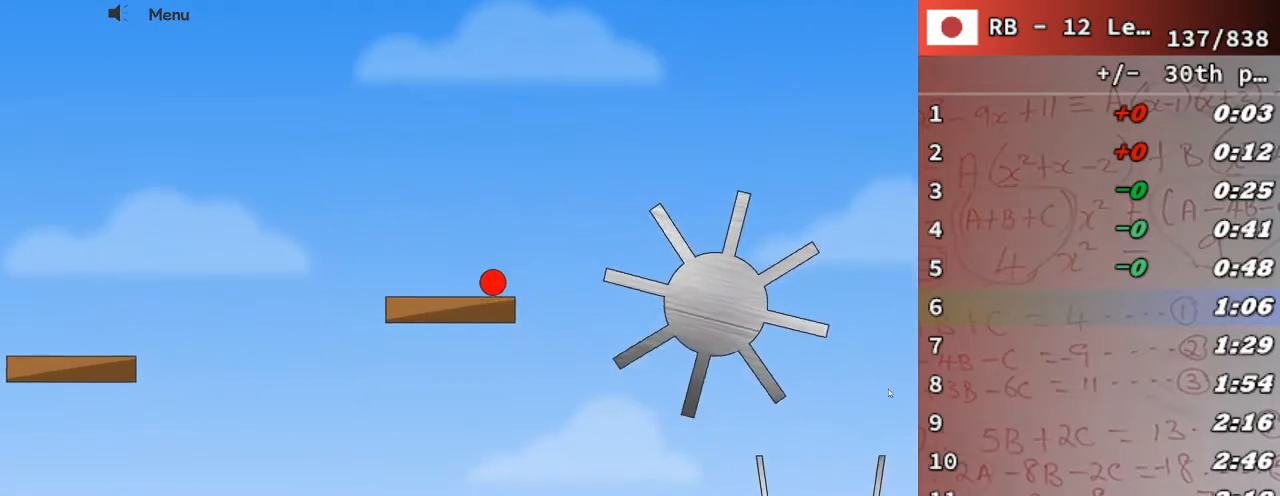
{"keys": ["right", "up"], "events": []}
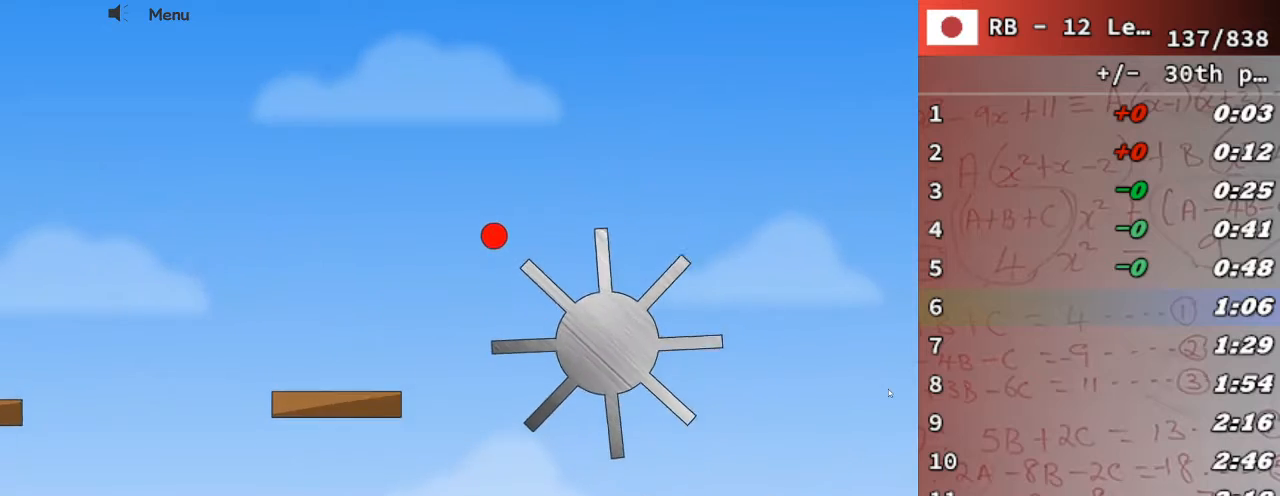
{"keys": ["right"], "events": [[133, "up", "up"]]}
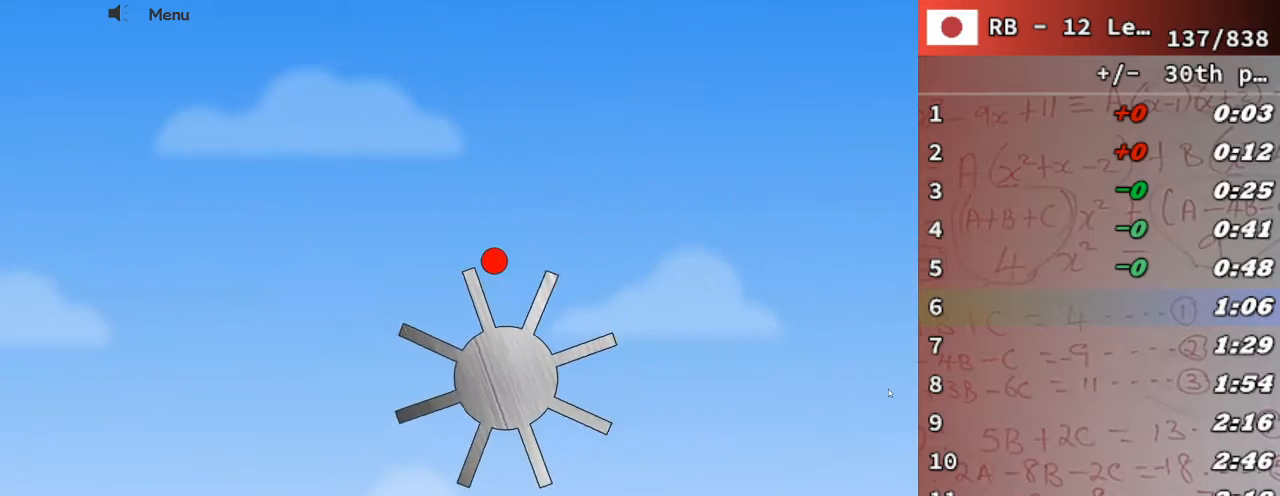
{"keys": ["right"], "events": []}
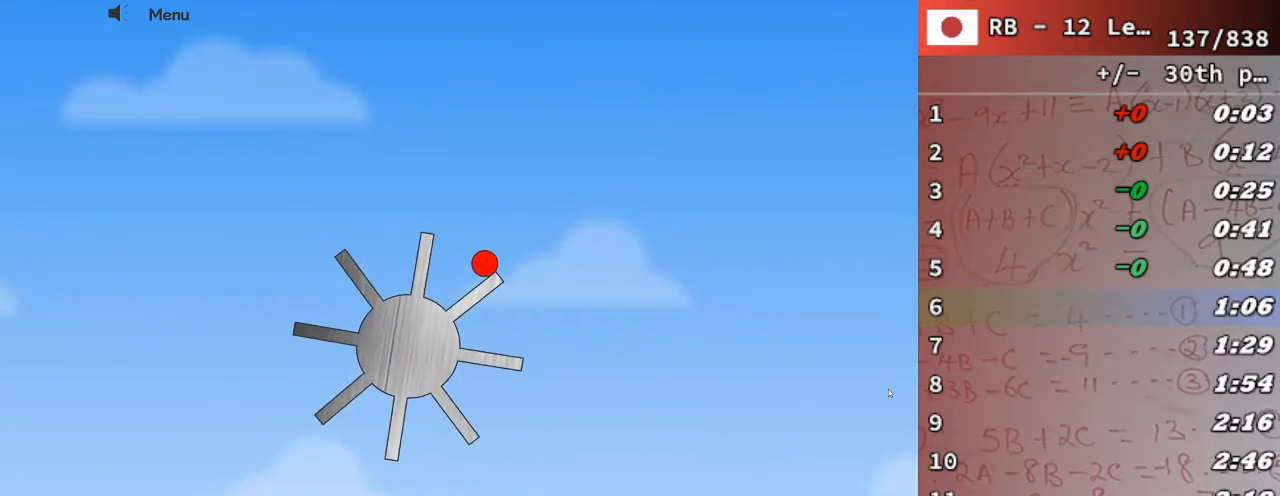
{"keys": [], "events": [[400, "right", "up"]]}
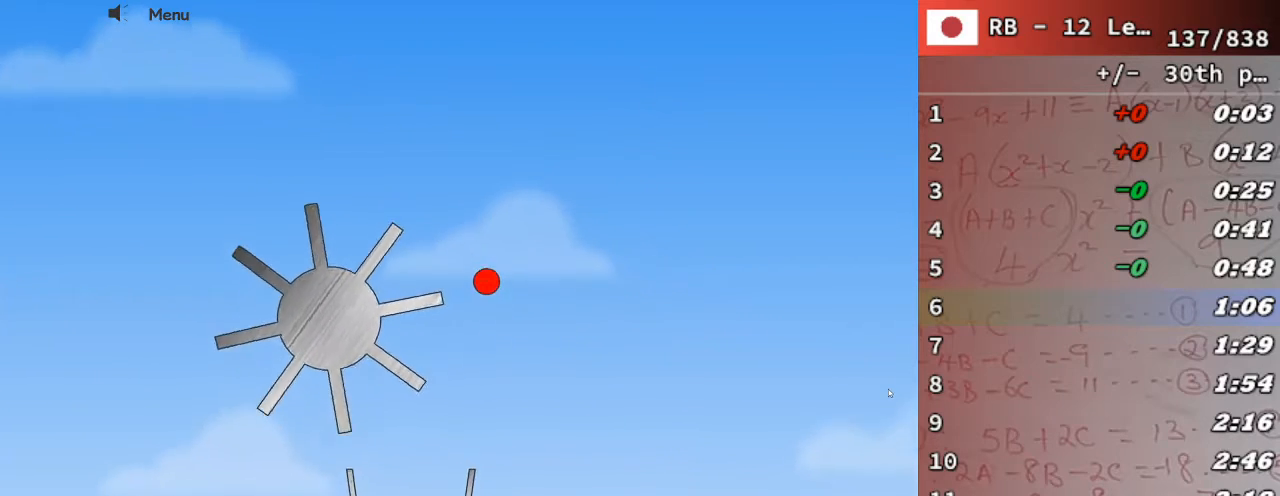
{"keys": [], "events": [[300, "left", "down"], [400, "left", "up"]]}